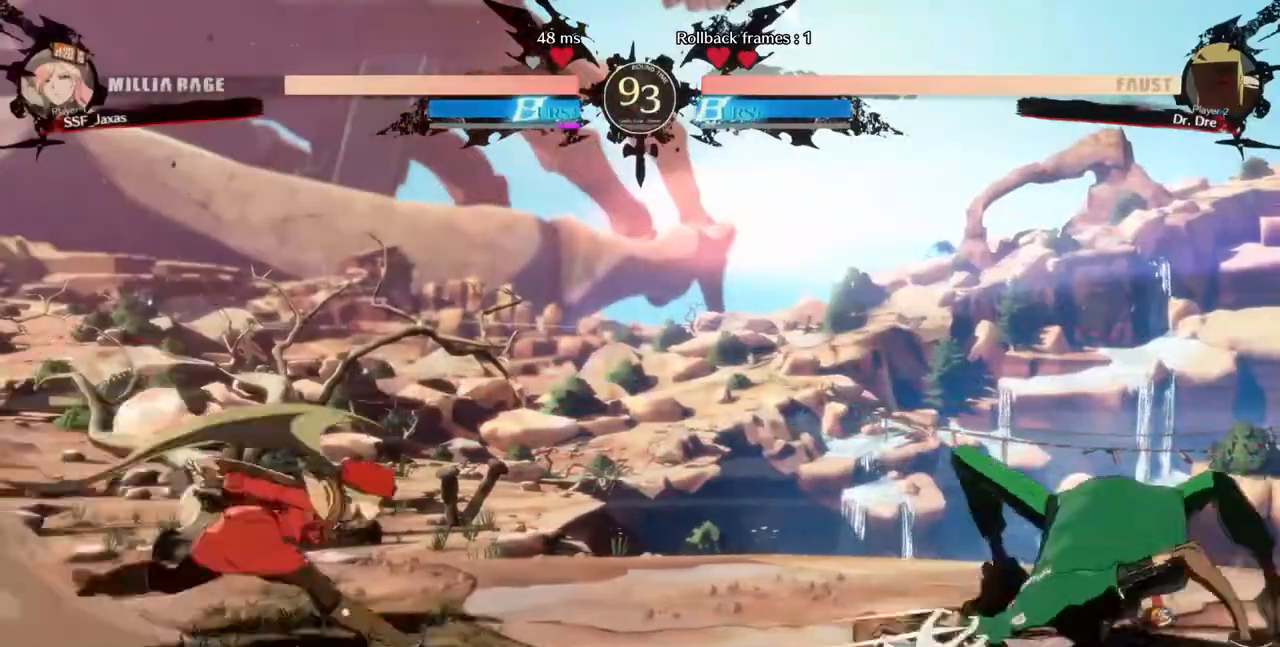
Gameplay with a controller (arcade stick); each line is a JSON object with the inputs held at the frame after it (dt_ms = milliseconds from this image to that frame). "events" lists button and stick changes between this image and that frame as [ms after this image, input, new state], when the widget could be followed in between. Not read: L3 R3 SELECT START.
{"dt_ms": 480, "buttons": ["DPAD_LEFT"]}
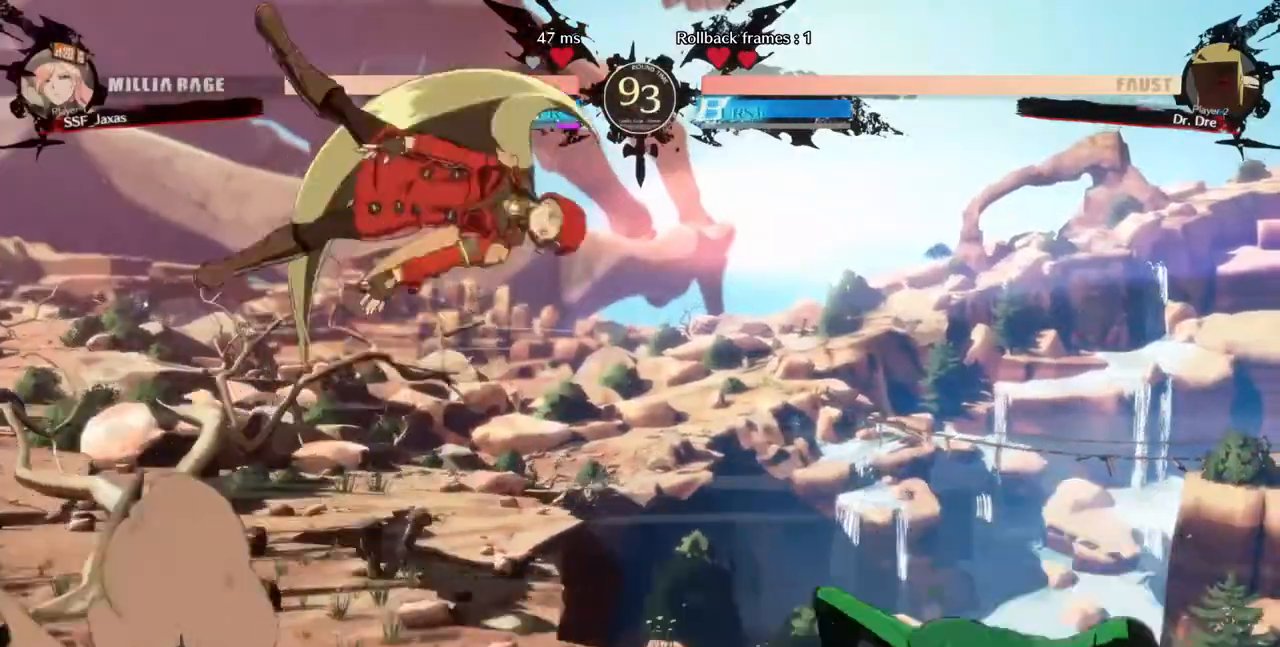
{"dt_ms": 520, "buttons": [], "events": [[80, "DPAD_LEFT", "up"], [240, "L1", "down"], [360, "L1", "up"]]}
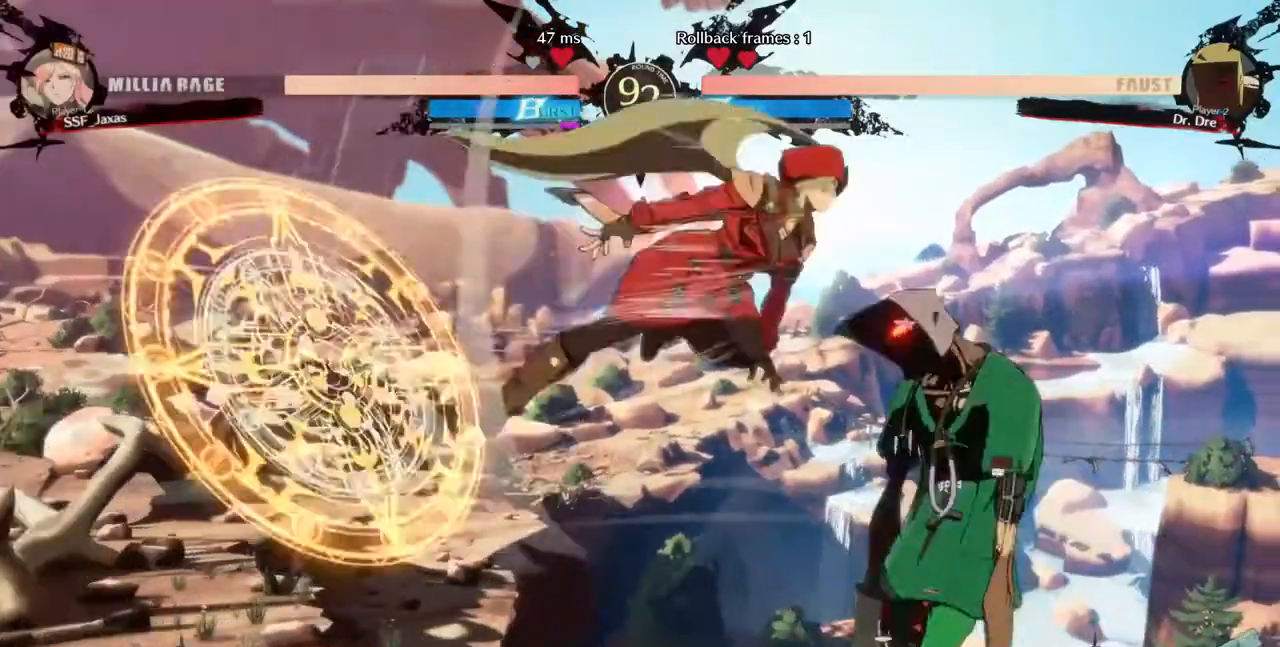
{"dt_ms": 480, "buttons": [], "events": [[120, "DPAD_LEFT", "down"], [160, "TRIANGLE", "down"], [320, "TRIANGLE", "up"], [440, "DPAD_LEFT", "up"]]}
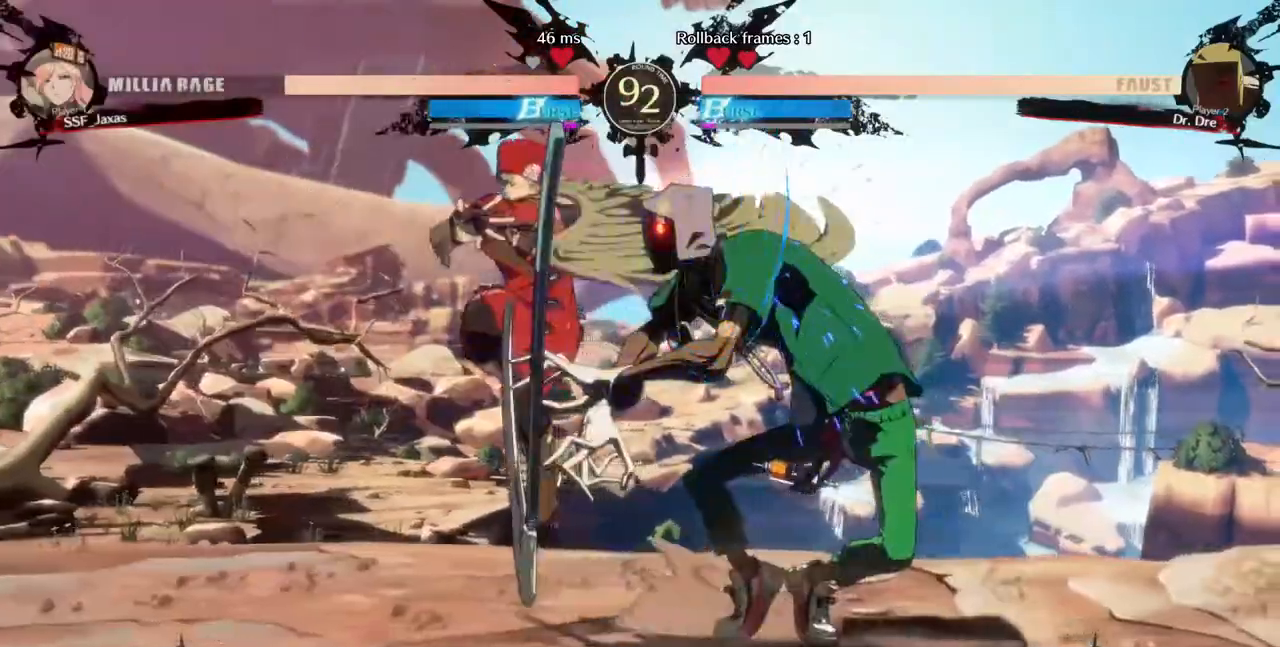
{"dt_ms": 520, "buttons": [], "events": [[40, "DPAD_RIGHT", "down"], [120, "DPAD_RIGHT", "up"], [200, "DPAD_RIGHT", "down"], [280, "TRIANGLE", "down"], [360, "DPAD_RIGHT", "up"], [440, "TRIANGLE", "up"]]}
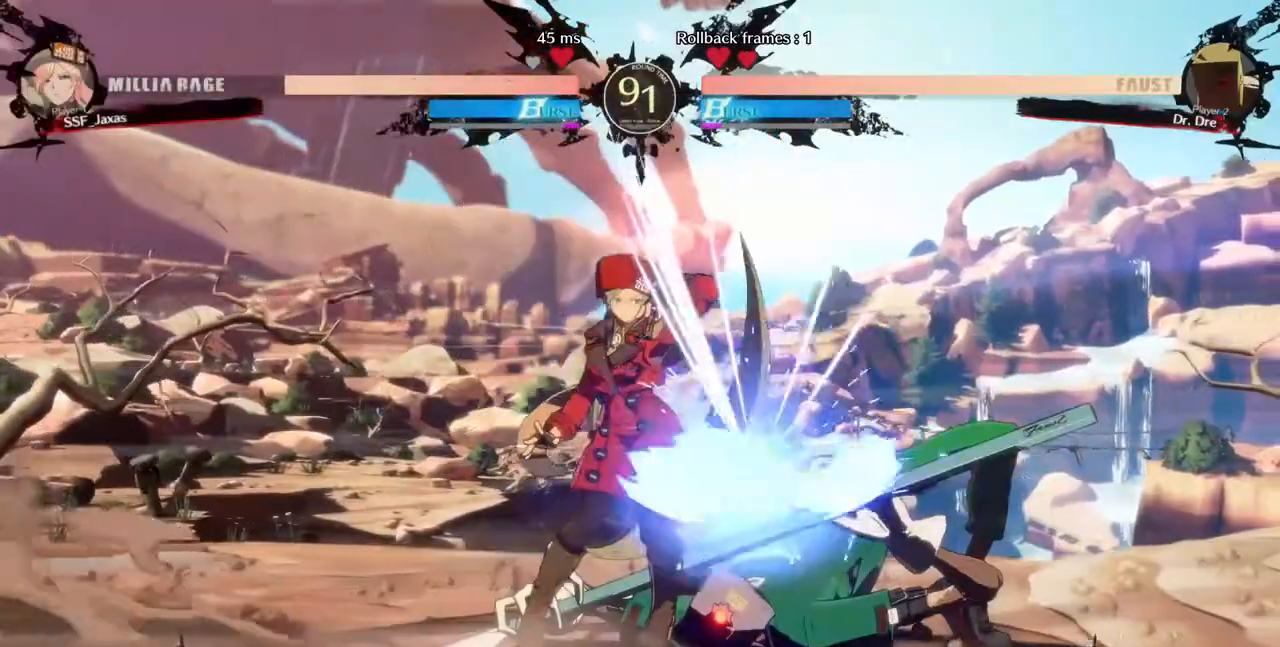
{"dt_ms": 480, "buttons": ["DPAD_DOWN"], "events": [[440, "DPAD_DOWN", "down"]]}
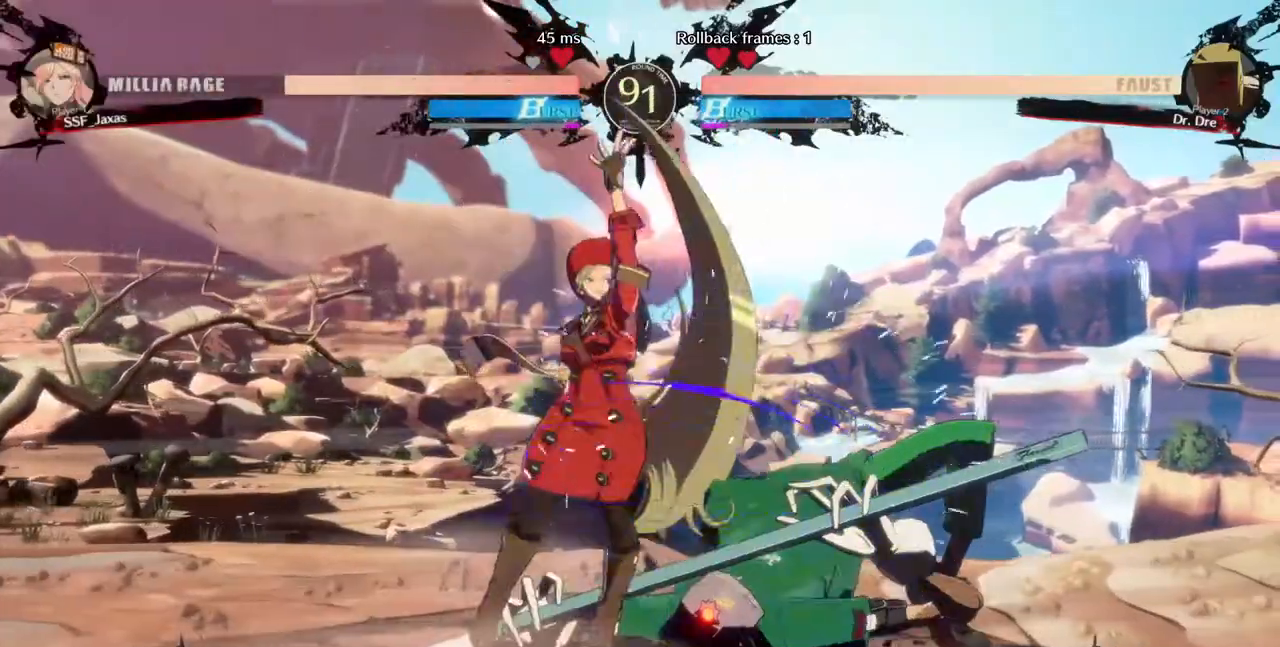
{"dt_ms": 520, "buttons": [], "events": [[40, "DPAD_DOWN", "up"], [40, "DPAD_RIGHT", "down"], [40, "DPAD_UP", "down"], [80, "CROSS", "down"], [120, "DPAD_UP", "up"], [240, "CROSS", "up"], [480, "DPAD_RIGHT", "up"]]}
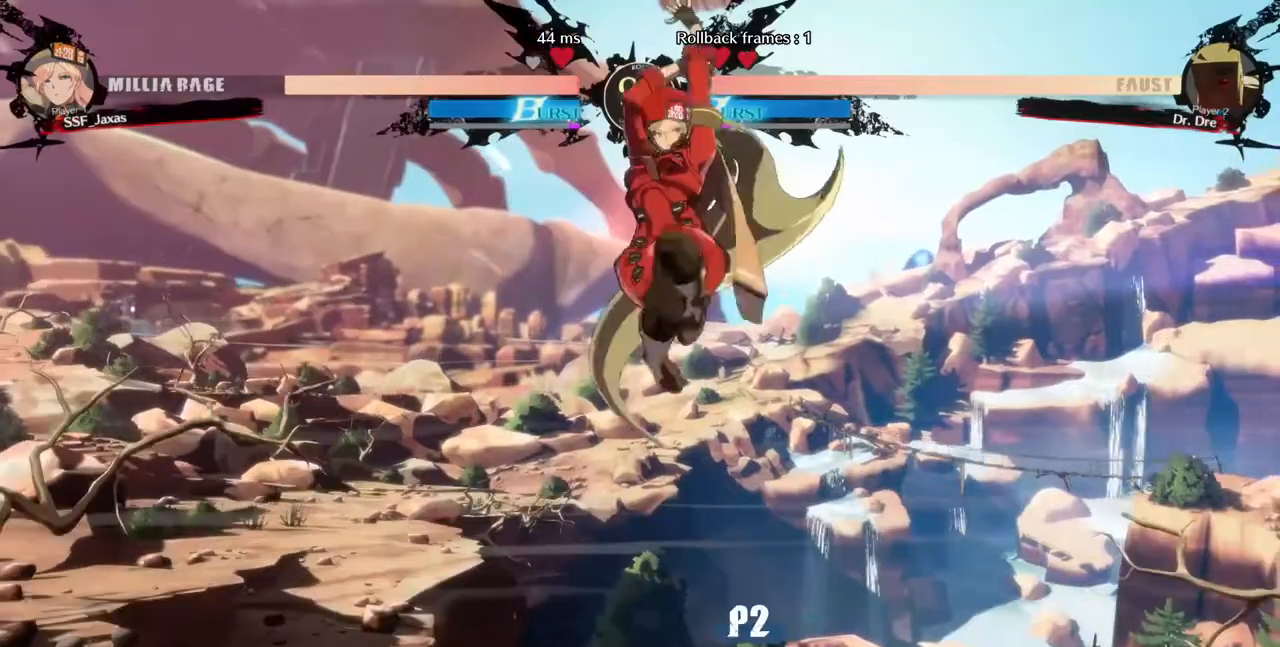
{"dt_ms": 480, "buttons": [], "events": [[200, "R1", "down"], [320, "R1", "up"]]}
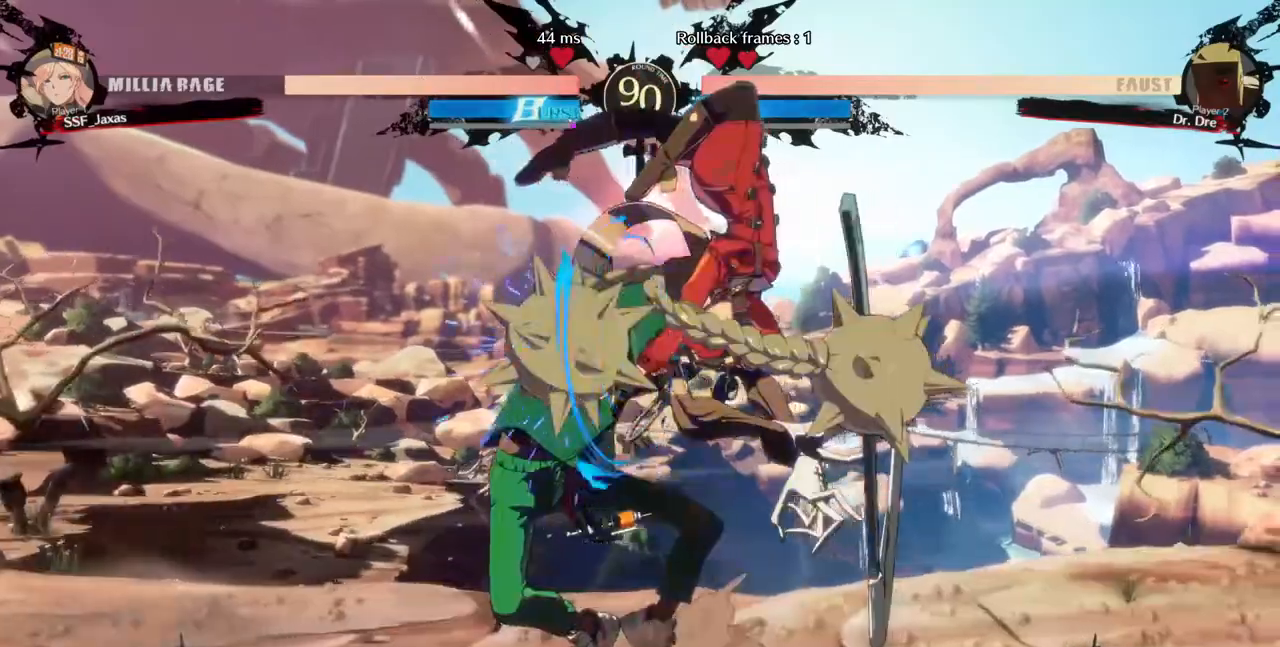
{"dt_ms": 520, "buttons": ["R2", "DPAD_DOWN"], "events": [[40, "DPAD_DOWN", "down"], [240, "SQUARE", "down"], [320, "SQUARE", "up"], [440, "R2", "down"]]}
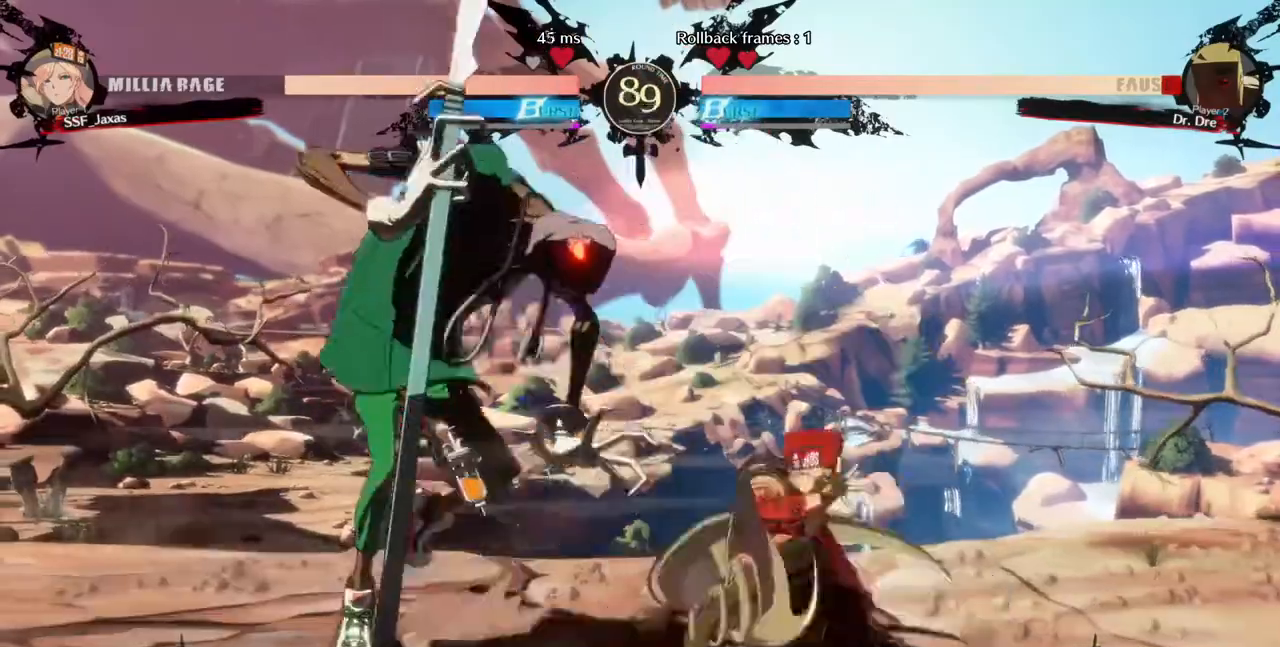
{"dt_ms": 480, "buttons": [], "events": [[40, "DPAD_DOWN", "up"], [40, "R2", "up"], [200, "DPAD_DOWN", "down"], [280, "DPAD_LEFT", "down"], [320, "DPAD_DOWN", "up"], [320, "R1", "down"], [440, "DPAD_LEFT", "up"], [480, "R1", "up"]]}
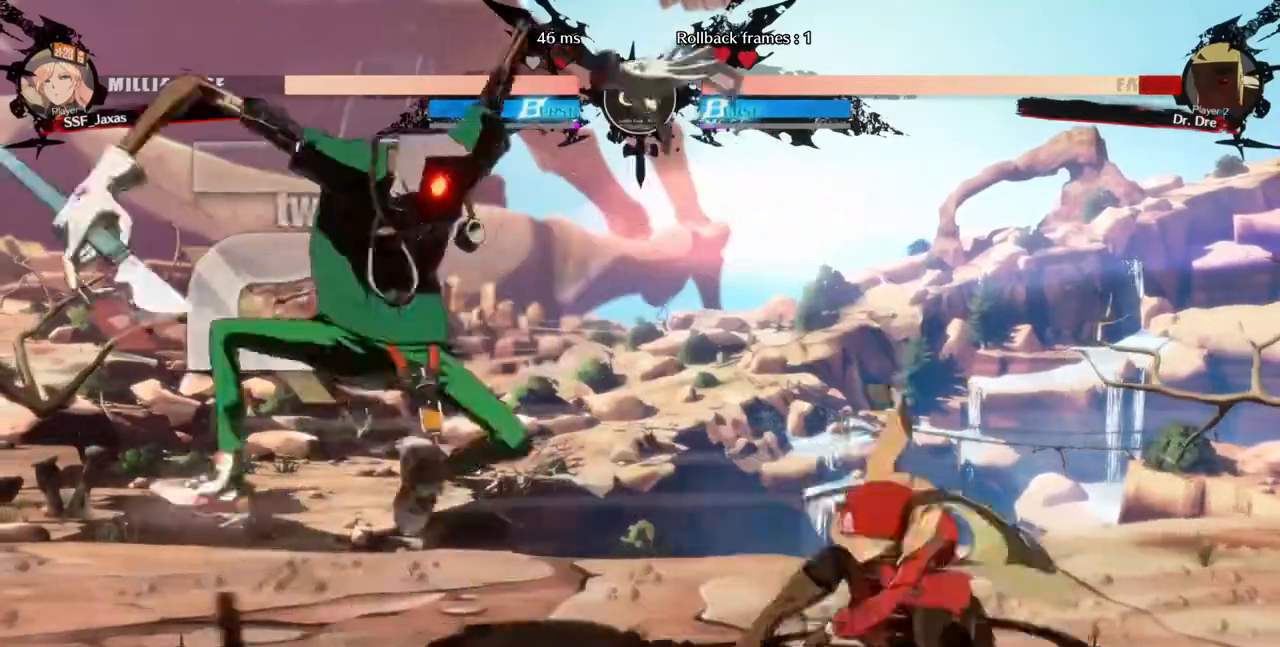
{"dt_ms": 1000, "buttons": ["DPAD_RIGHT"]}
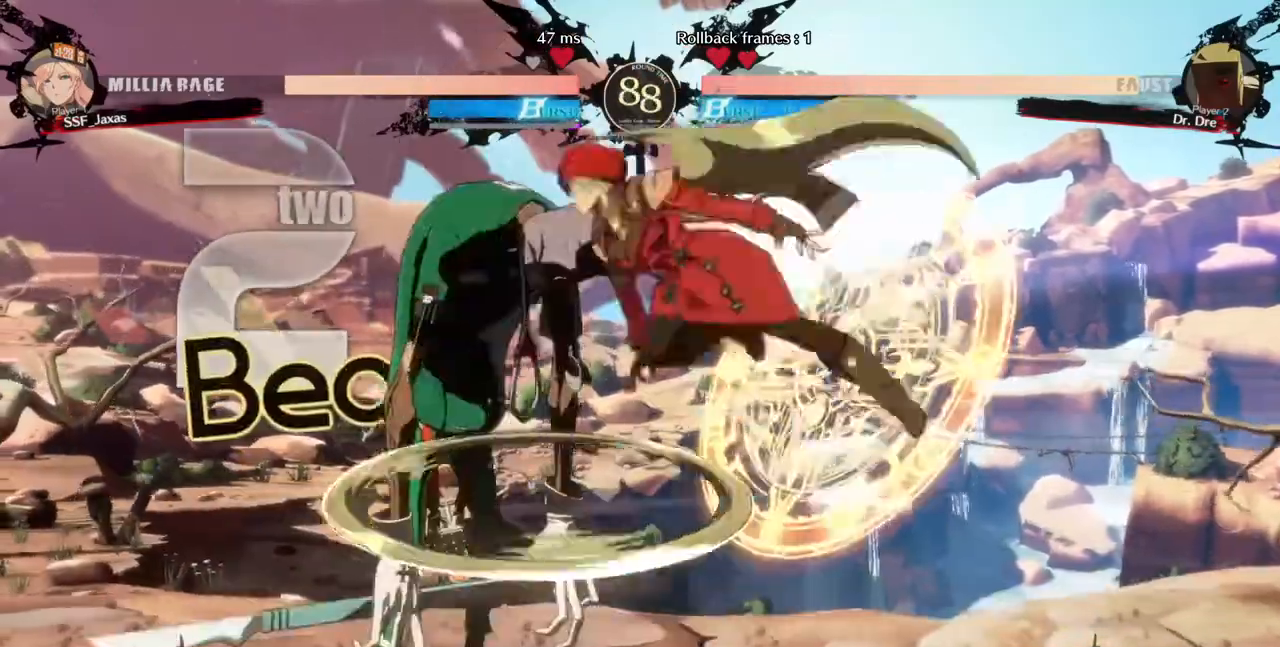
{"dt_ms": 520, "buttons": ["DPAD_LEFT"], "events": [[40, "SQUARE", "down"], [40, "TRIANGLE", "down"], [440, "DPAD_RIGHT", "up"], [480, "TRIANGLE", "up"], [520, "DPAD_LEFT", "down"], [520, "SQUARE", "up"]]}
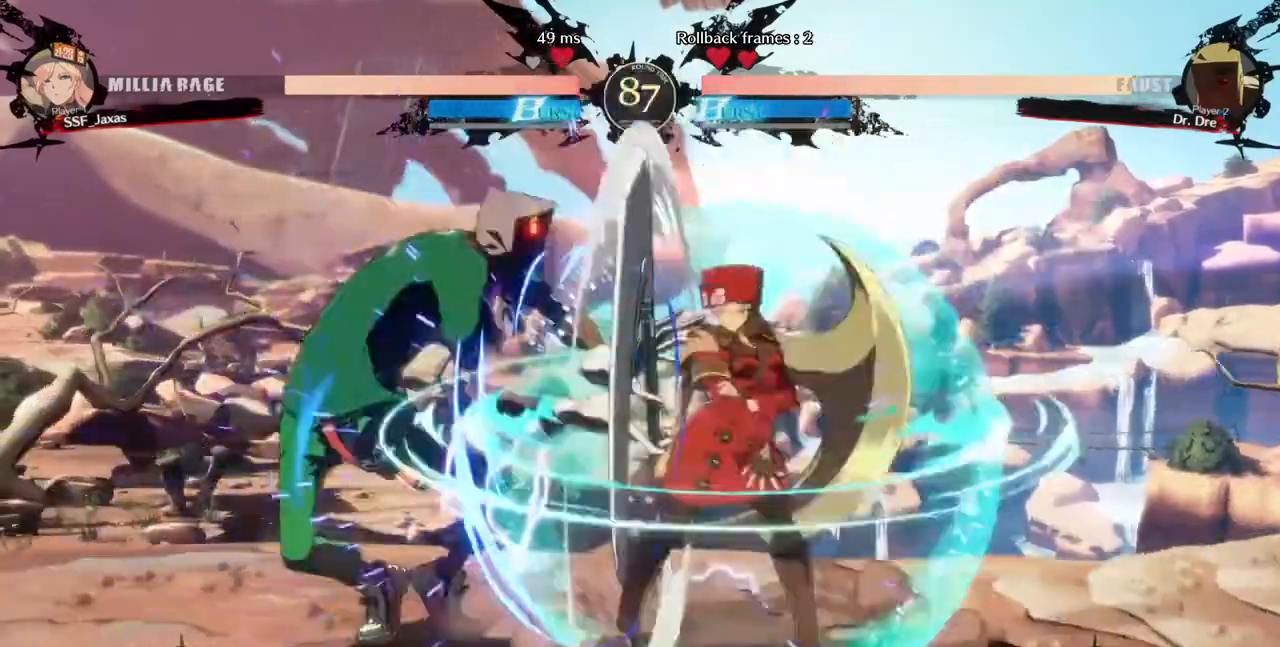
{"dt_ms": 480, "buttons": [], "events": [[200, "TRIANGLE", "down"], [280, "DPAD_LEFT", "up"], [320, "TRIANGLE", "up"]]}
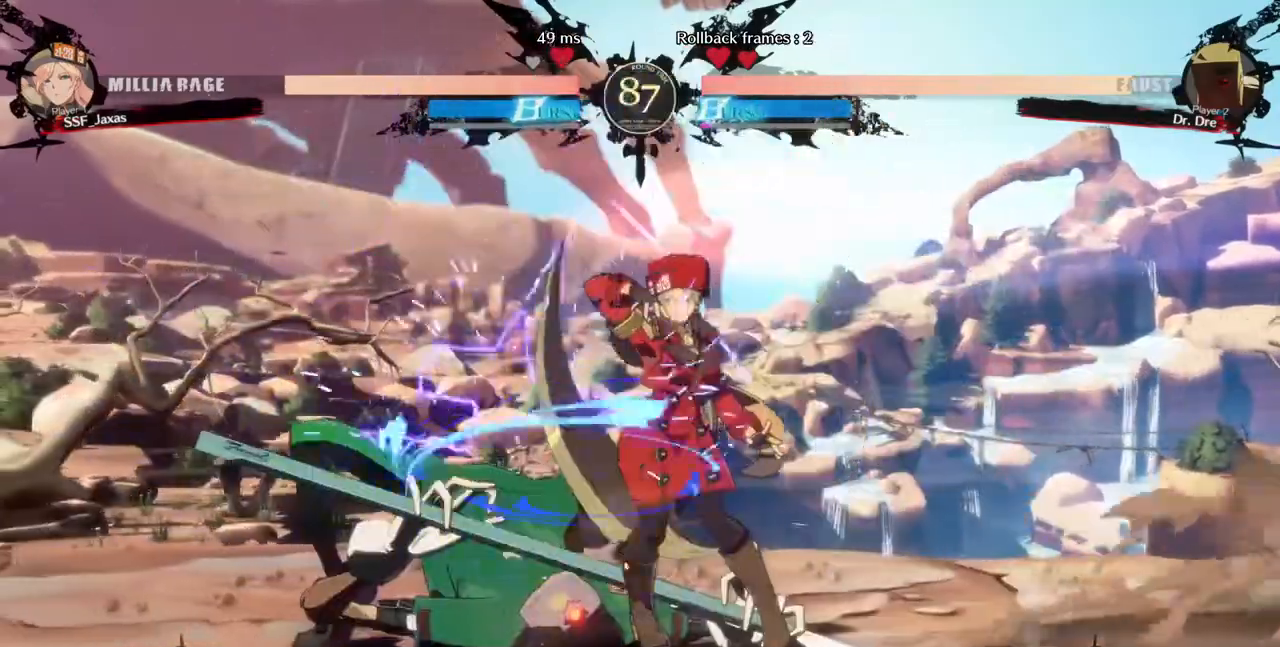
{"dt_ms": 520, "buttons": ["DPAD_LEFT"], "events": [[280, "DPAD_DOWN", "down"], [400, "DPAD_LEFT", "down"], [440, "DPAD_DOWN", "up"], [480, "CROSS", "down"], [520, "CROSS", "up"]]}
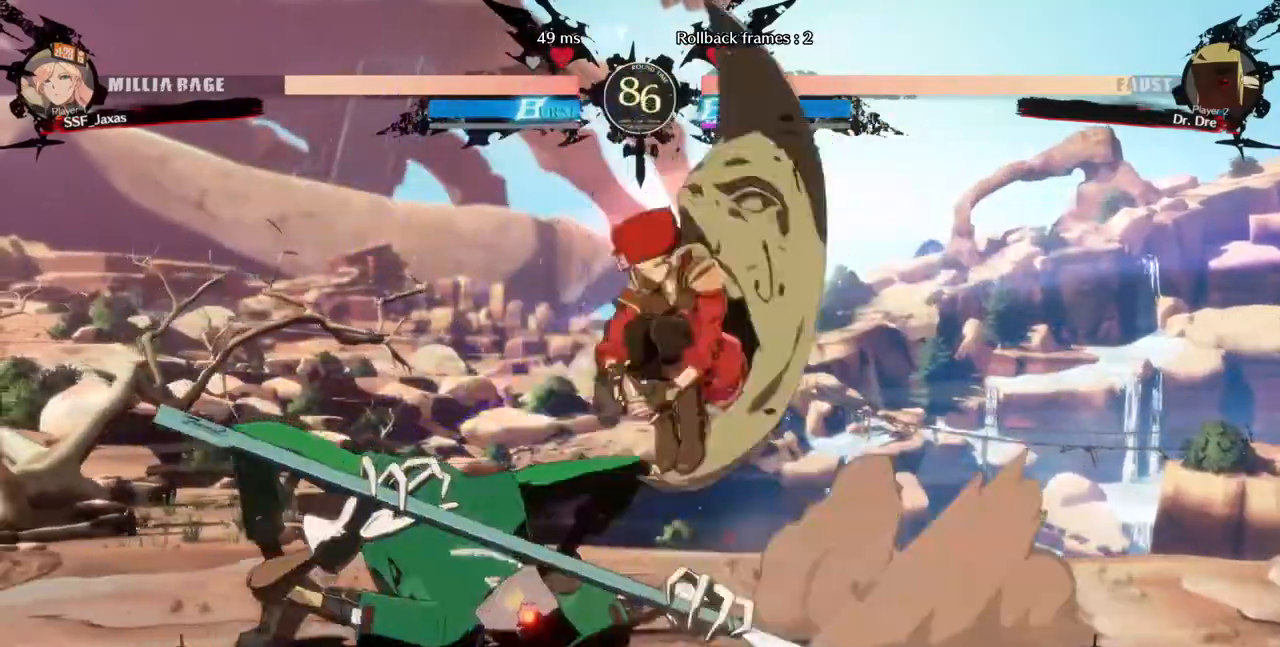
{"dt_ms": 480, "buttons": ["DPAD_LEFT"], "events": []}
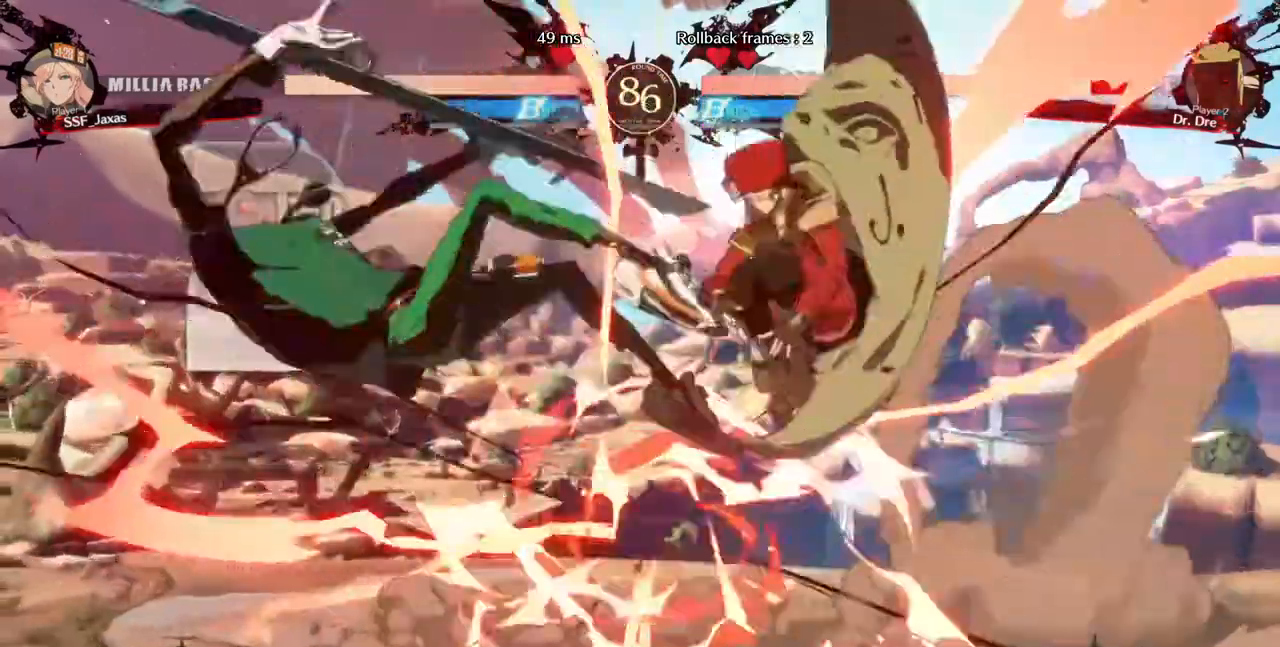
{"dt_ms": 520, "buttons": ["DPAD_LEFT"]}
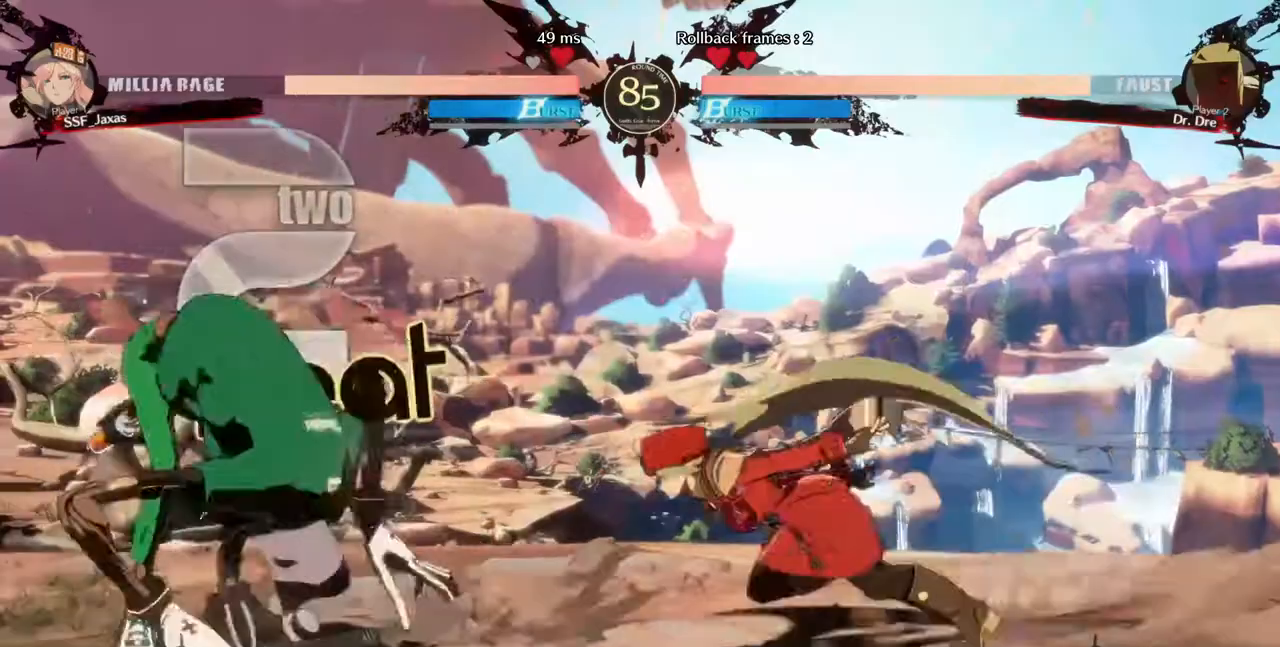
{"dt_ms": 480, "buttons": ["DPAD_DOWN"], "events": [[40, "DPAD_DOWN", "down"], [120, "DPAD_LEFT", "up"], [120, "SQUARE", "down"], [200, "SQUARE", "up"], [320, "R2", "down"], [480, "R2", "up"]]}
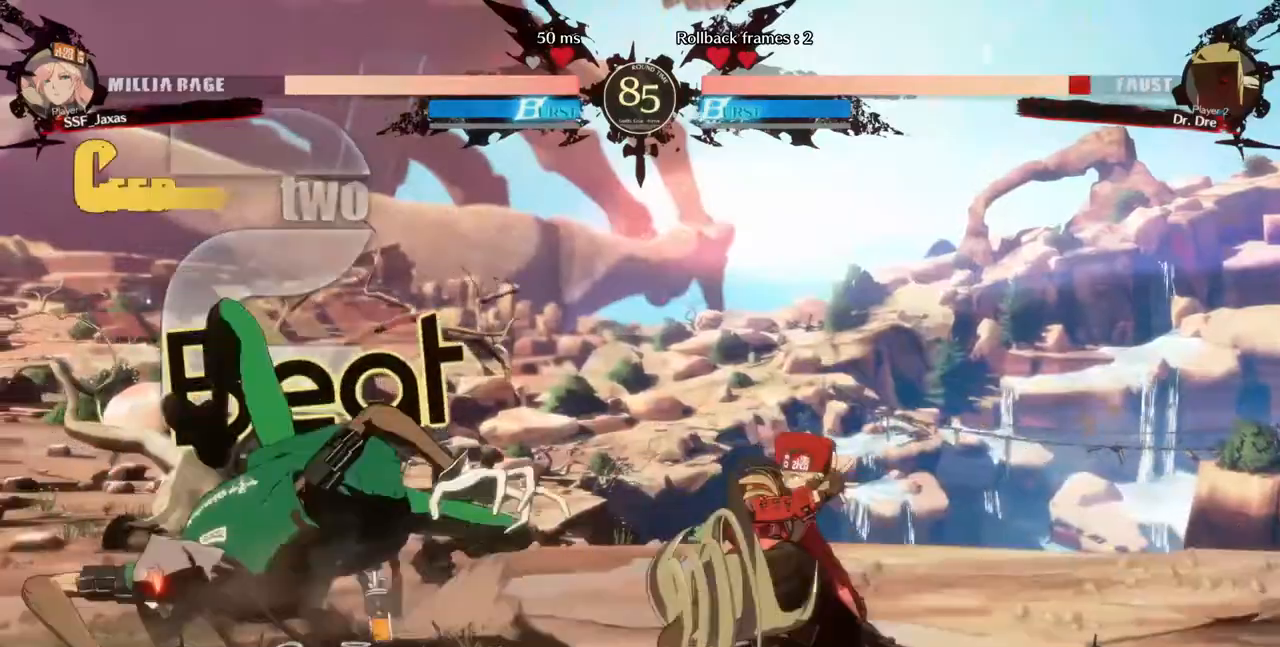
{"dt_ms": 520, "buttons": ["DPAD_RIGHT"], "events": [[40, "DPAD_DOWN", "up"], [120, "DPAD_DOWN", "down"], [200, "DPAD_LEFT", "down"], [240, "DPAD_DOWN", "up"], [240, "R1", "down"], [320, "DPAD_LEFT", "up"], [400, "R1", "up"], [440, "DPAD_RIGHT", "down"]]}
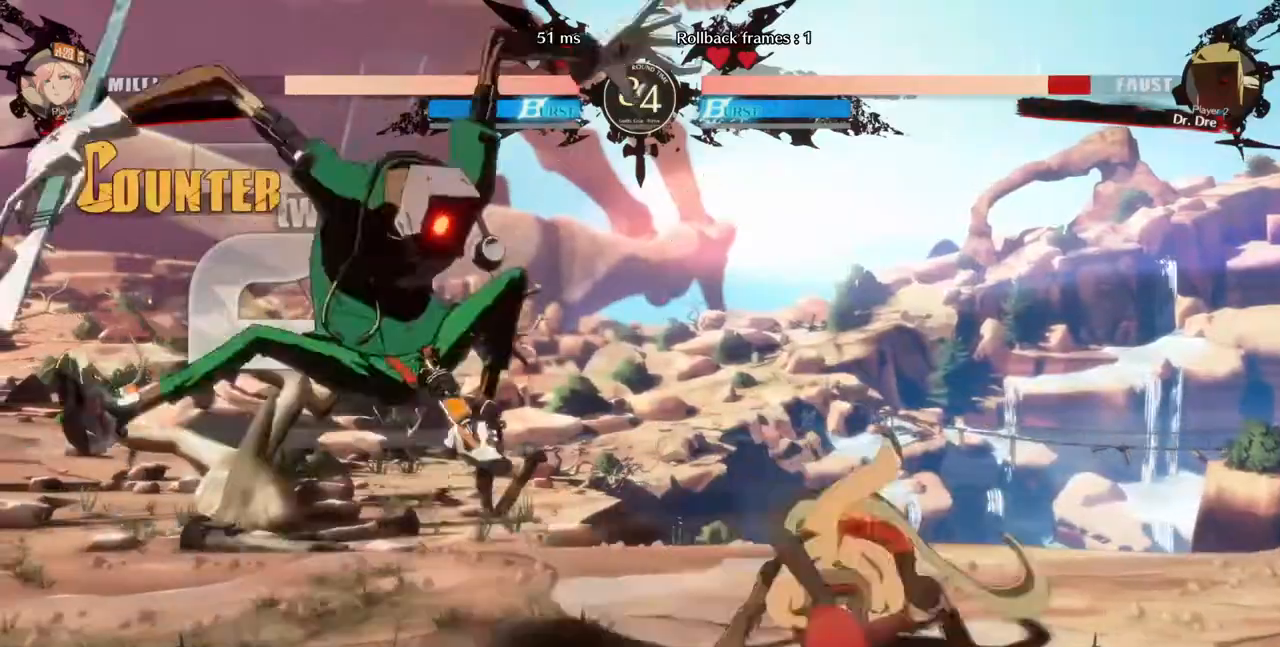
{"dt_ms": 480, "buttons": ["DPAD_RIGHT"]}
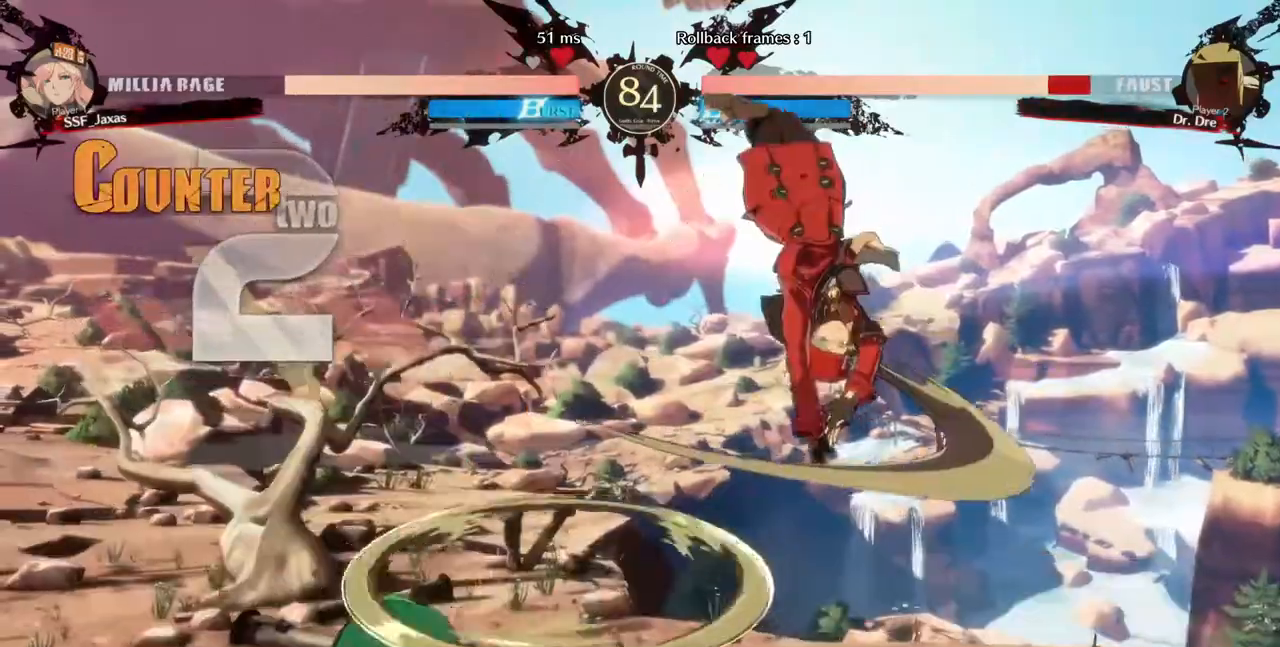
{"dt_ms": 520, "buttons": ["DPAD_RIGHT"], "events": [[240, "DPAD_RIGHT", "up"], [320, "DPAD_RIGHT", "down"]]}
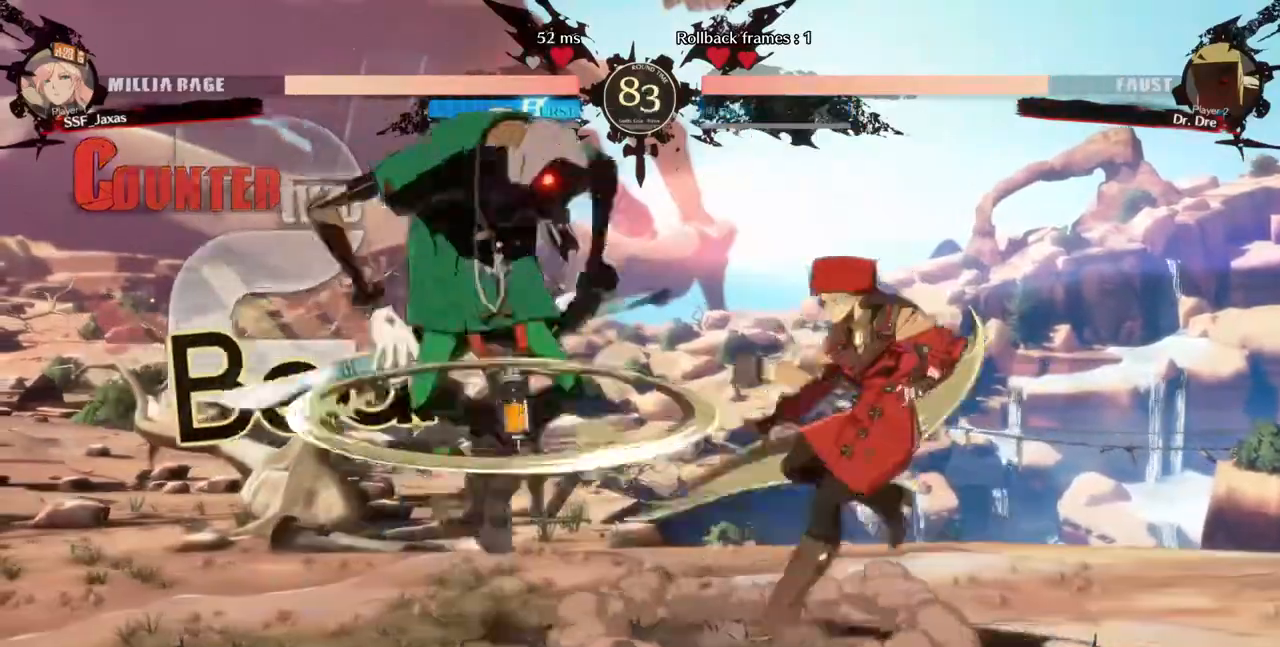
{"dt_ms": 480, "buttons": ["DPAD_LEFT"], "events": [[200, "DPAD_RIGHT", "up"], [240, "DPAD_LEFT", "down"]]}
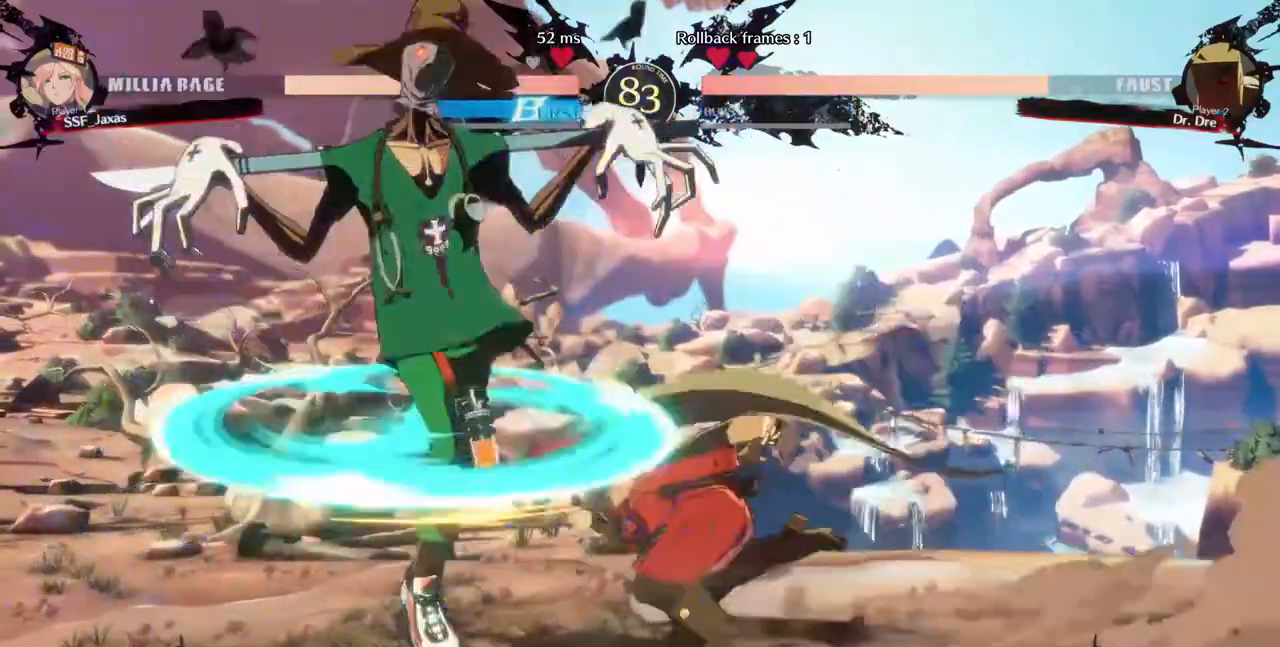
{"dt_ms": 520, "buttons": [], "events": [[40, "DPAD_LEFT", "up"], [40, "TRIANGLE", "down"], [200, "TRIANGLE", "up"]]}
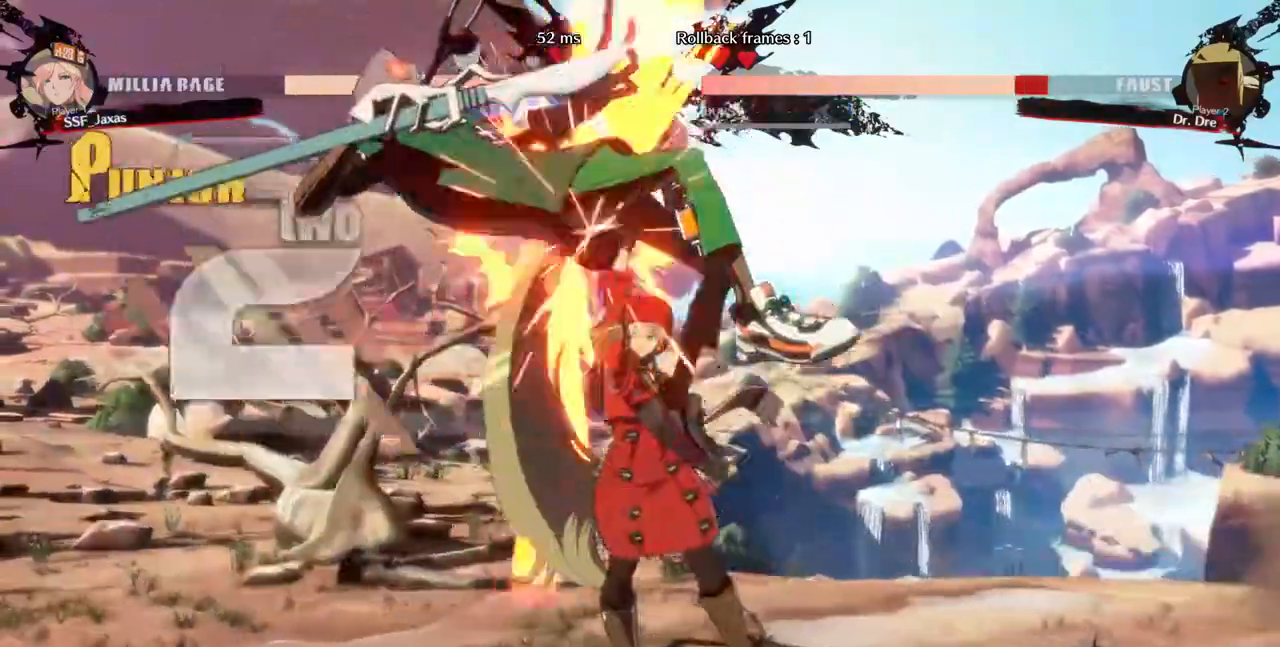
{"dt_ms": 1000, "buttons": ["TRIANGLE"]}
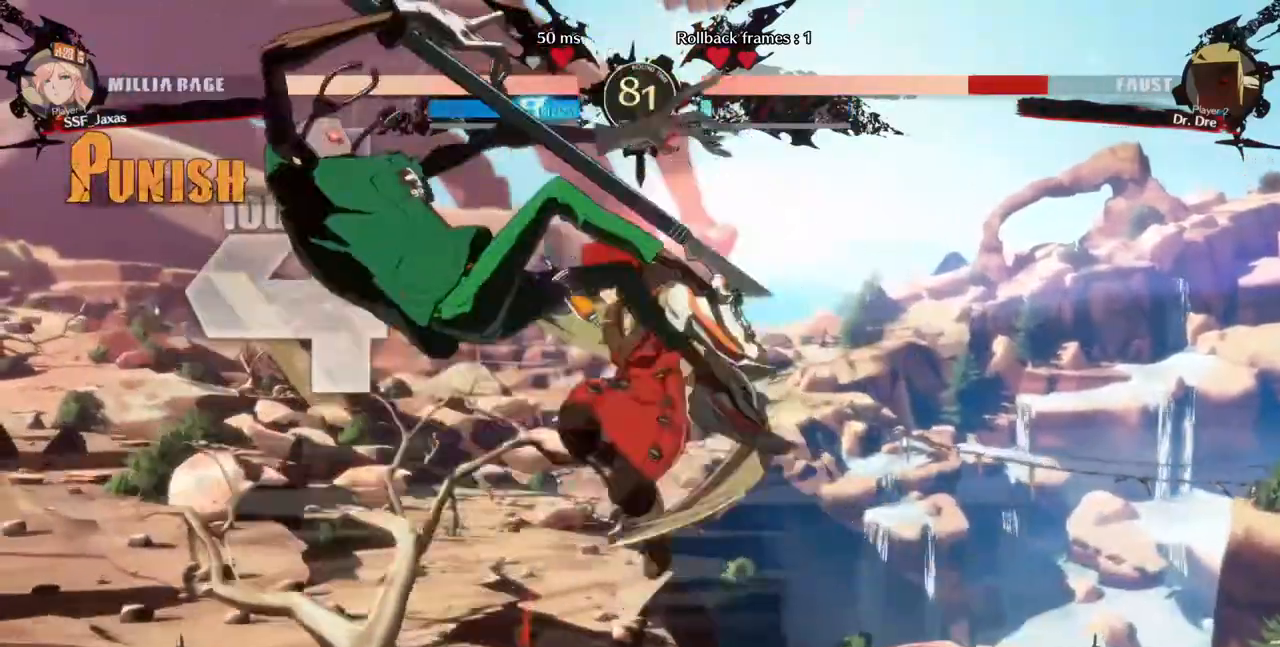
{"dt_ms": 480, "buttons": [], "events": [[120, "TRIANGLE", "up"], [240, "R2", "down"], [360, "R2", "up"]]}
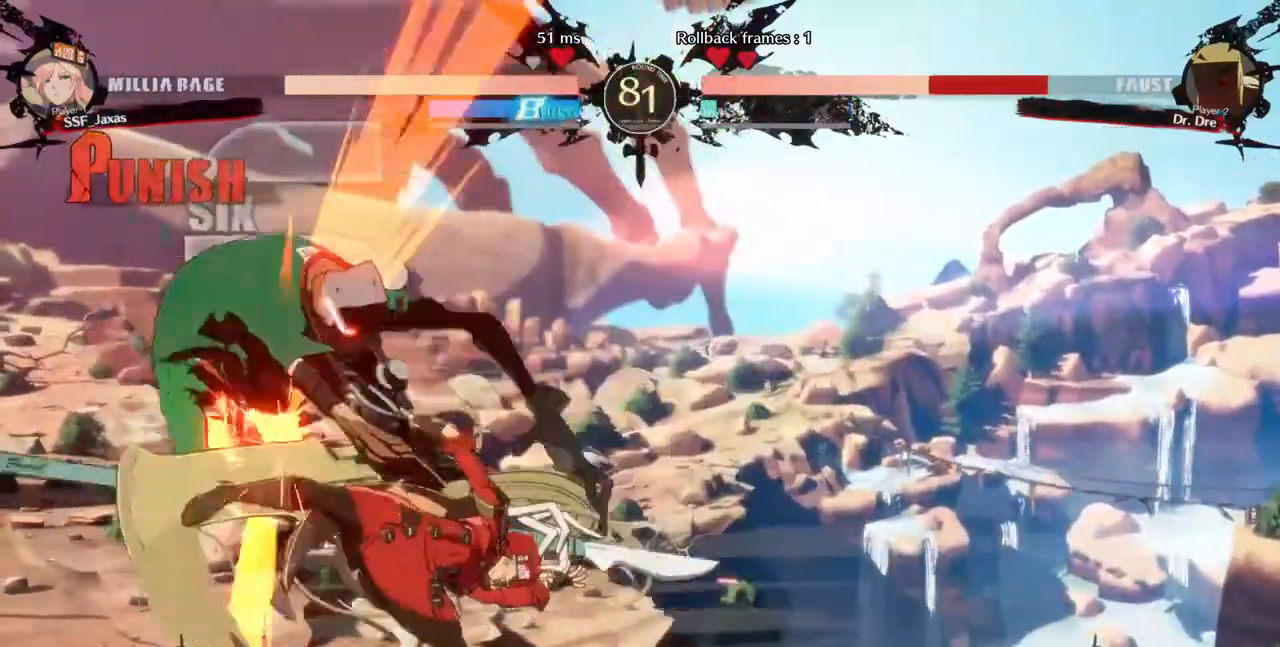
{"dt_ms": 520, "buttons": ["TRIANGLE"], "events": [[40, "L1", "down"], [240, "L1", "up"], [480, "TRIANGLE", "down"]]}
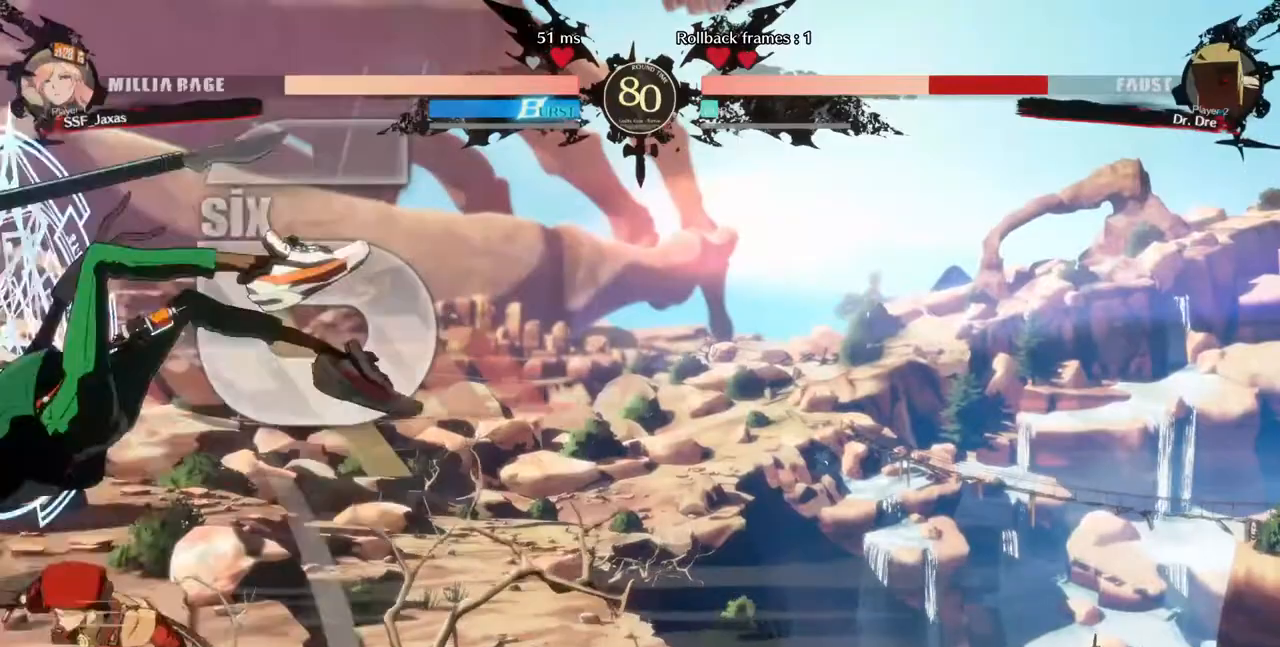
{"dt_ms": 480, "buttons": [], "events": [[120, "TRIANGLE", "up"], [200, "R2", "down"], [360, "R2", "up"]]}
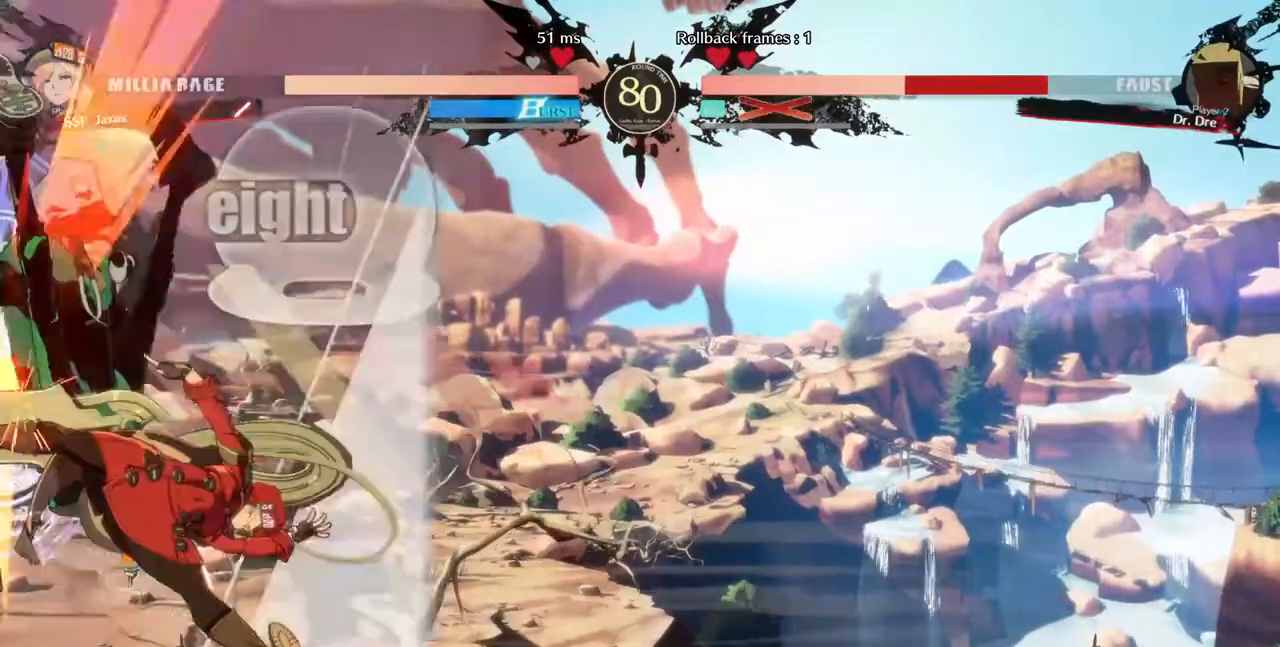
{"dt_ms": 520, "buttons": [], "events": []}
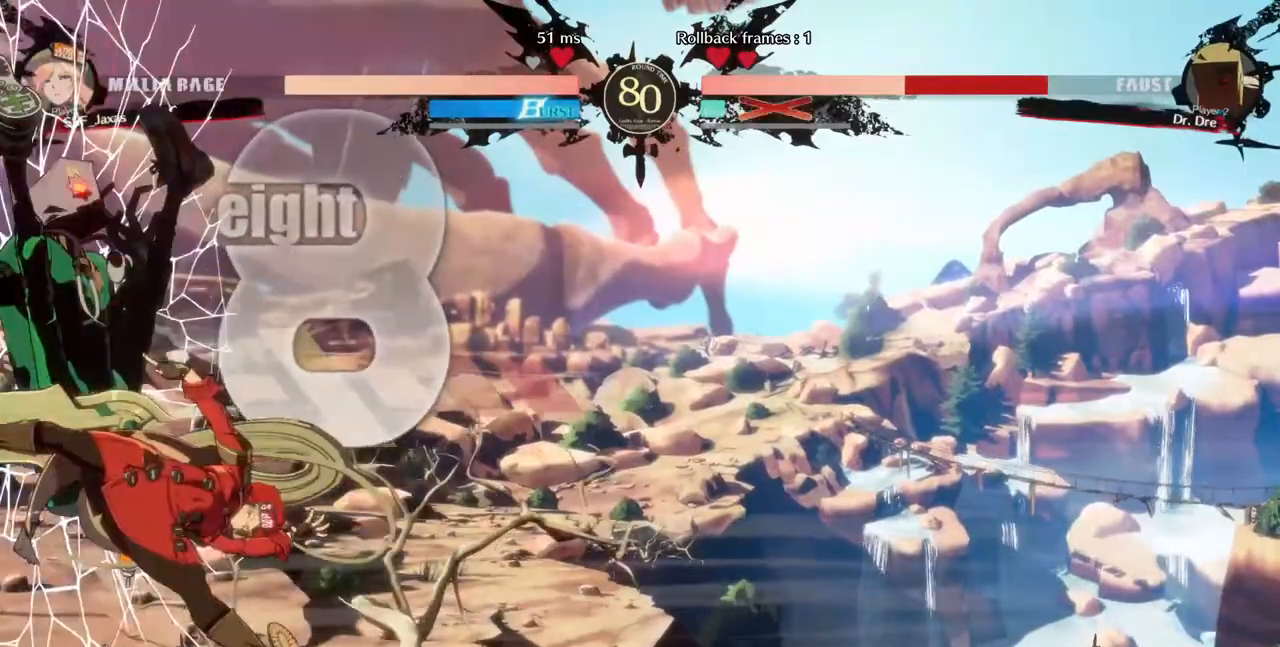
{"dt_ms": 480, "buttons": [], "events": [[280, "DPAD_DOWN", "down"], [320, "DPAD_LEFT", "down"], [360, "DPAD_DOWN", "up"], [360, "R1", "down"], [400, "DPAD_LEFT", "up"], [440, "R1", "up"]]}
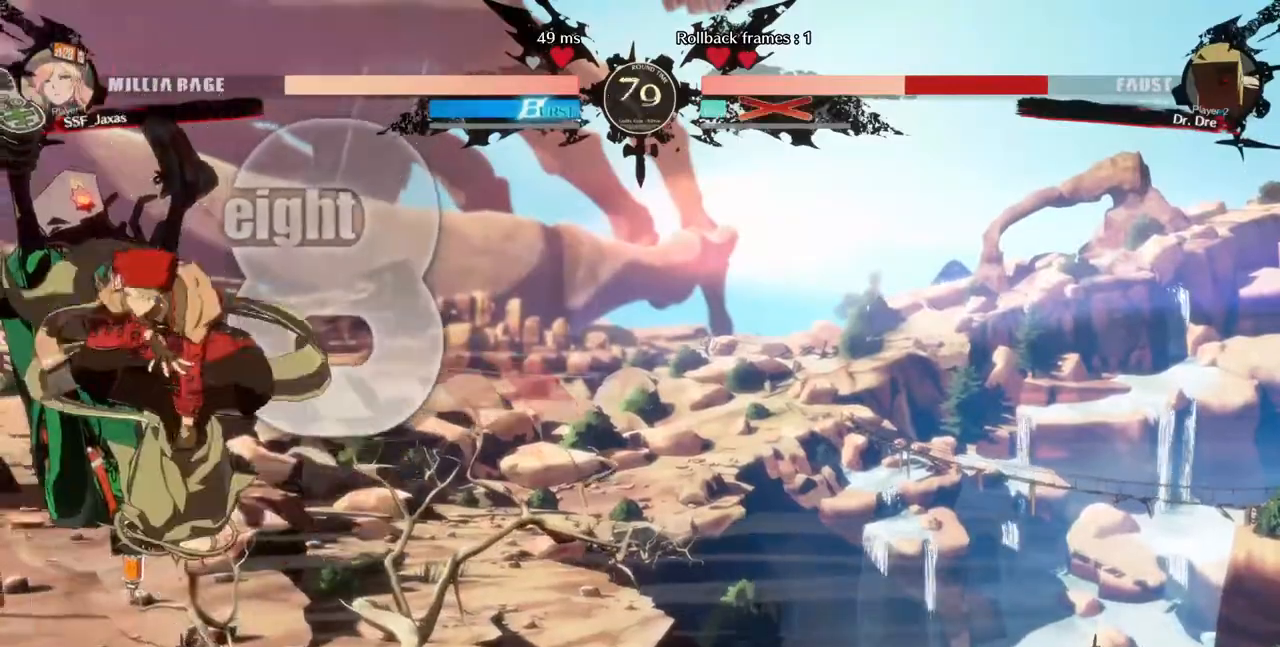
{"dt_ms": 520, "buttons": ["DPAD_DOWN", "DPAD_LEFT"], "events": [[400, "DPAD_LEFT", "down"], [440, "DPAD_DOWN", "down"]]}